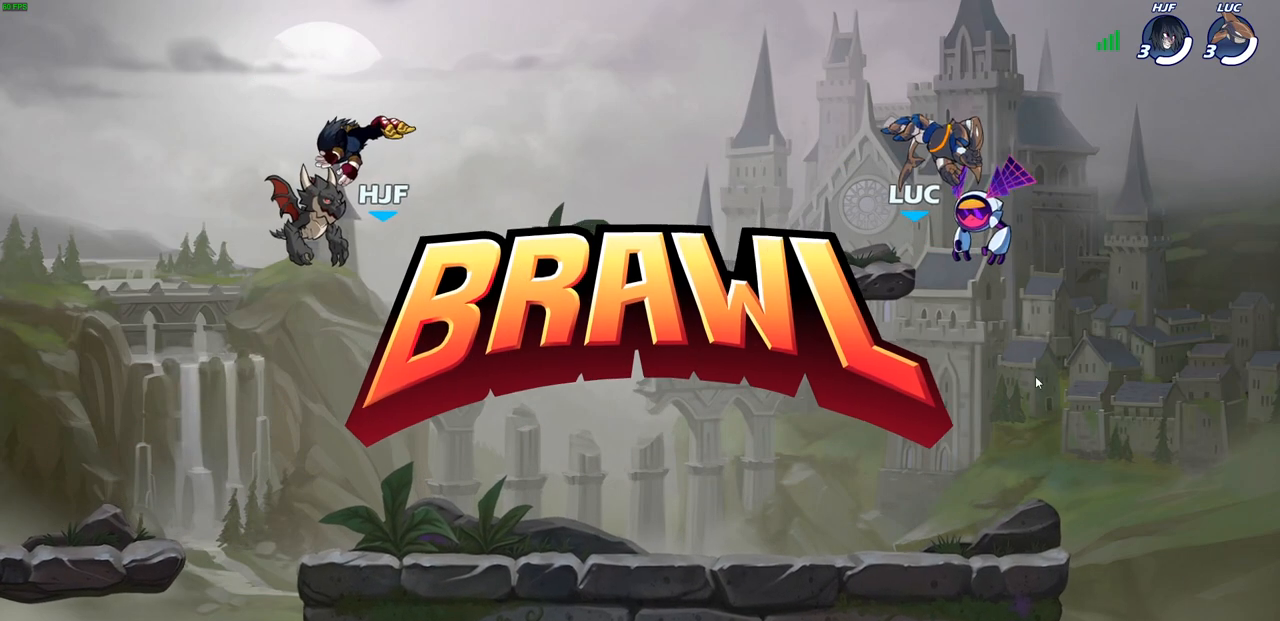
Gameplay with a controller (PlayStation layout); each line is a JSON object with the inputs held at the frame after it. "events" lists button and stick changes between this image and that frame as [ms after this image, input, new state], when the widget could be followed in between.
{"buttons": ["SELECT"], "left_stick": "center", "right_stick": "center", "events": [[250, "SELECT", "down"]]}
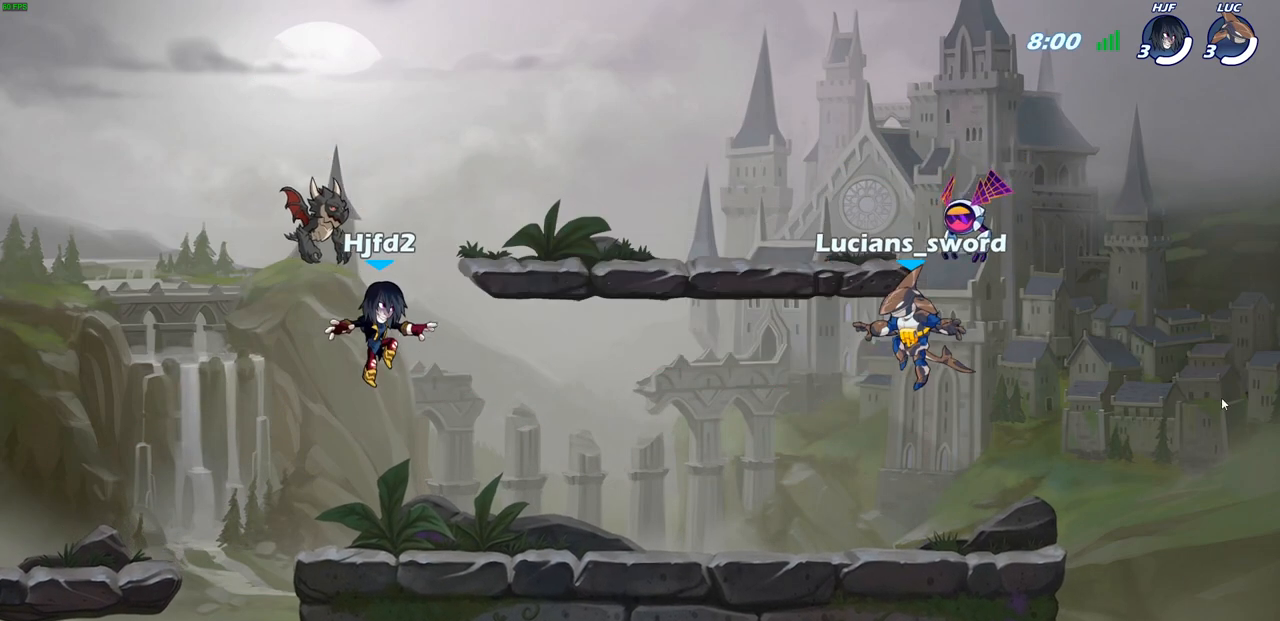
{"buttons": ["SELECT"], "left_stick": "center", "right_stick": "center", "events": []}
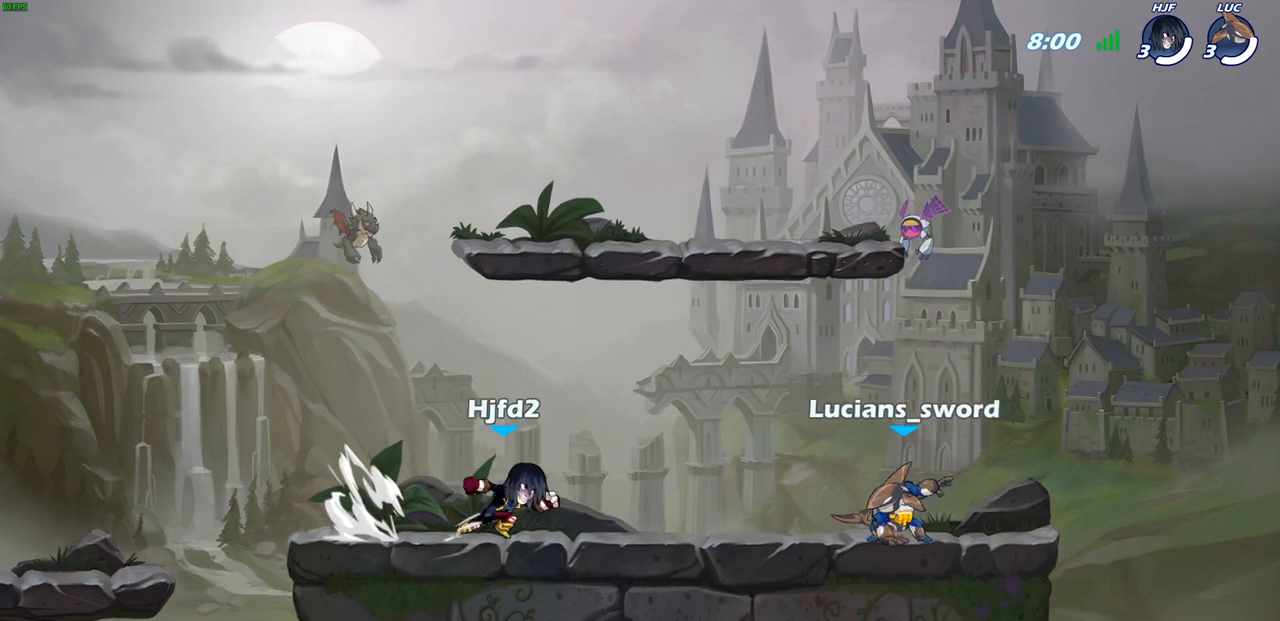
{"buttons": ["SELECT"], "left_stick": "center", "right_stick": "center", "events": []}
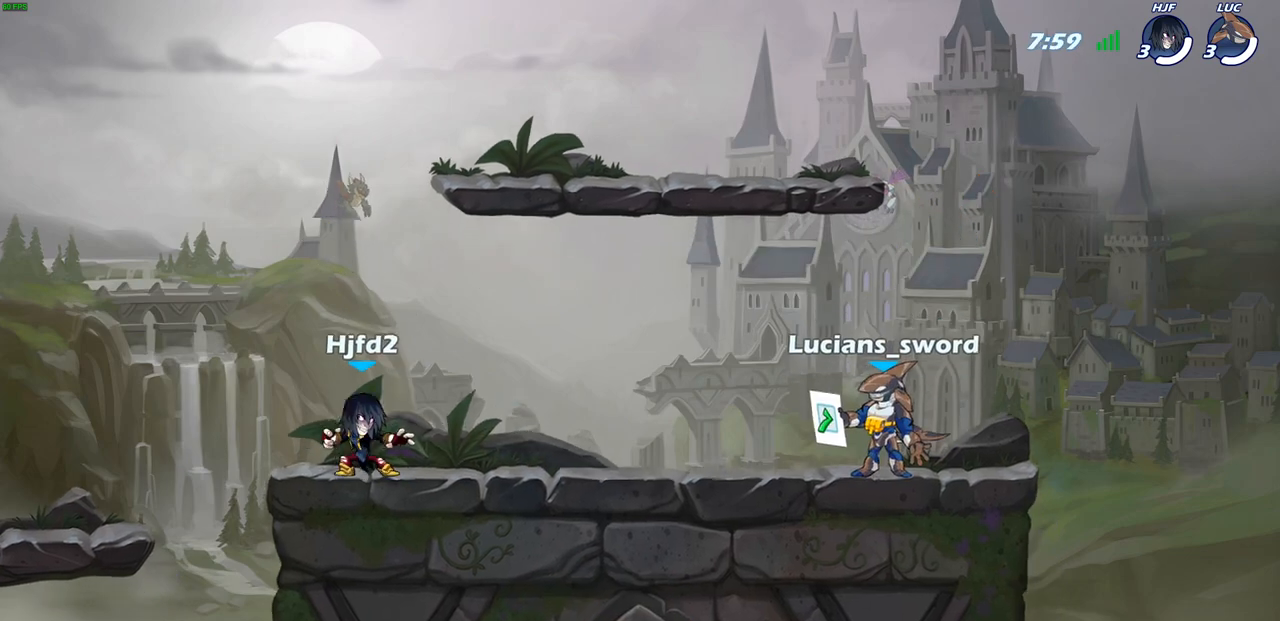
{"buttons": ["SELECT"], "left_stick": "center", "right_stick": "center", "events": []}
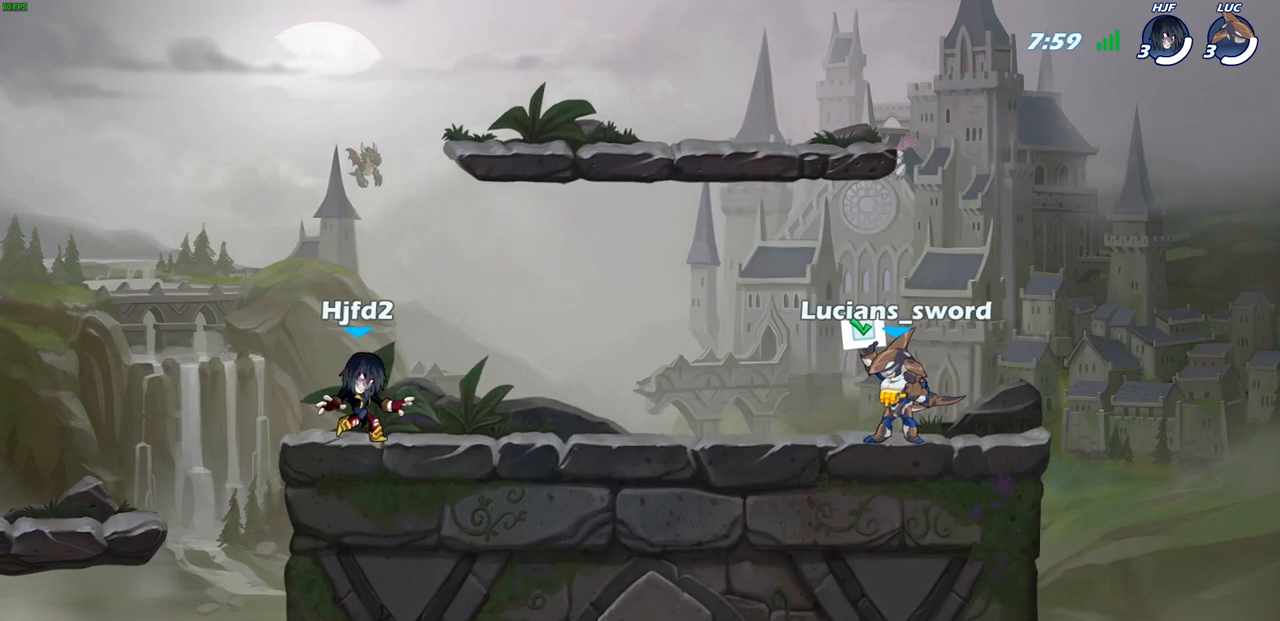
{"buttons": [], "left_stick": "center", "right_stick": "center", "events": [[133, "SELECT", "up"]]}
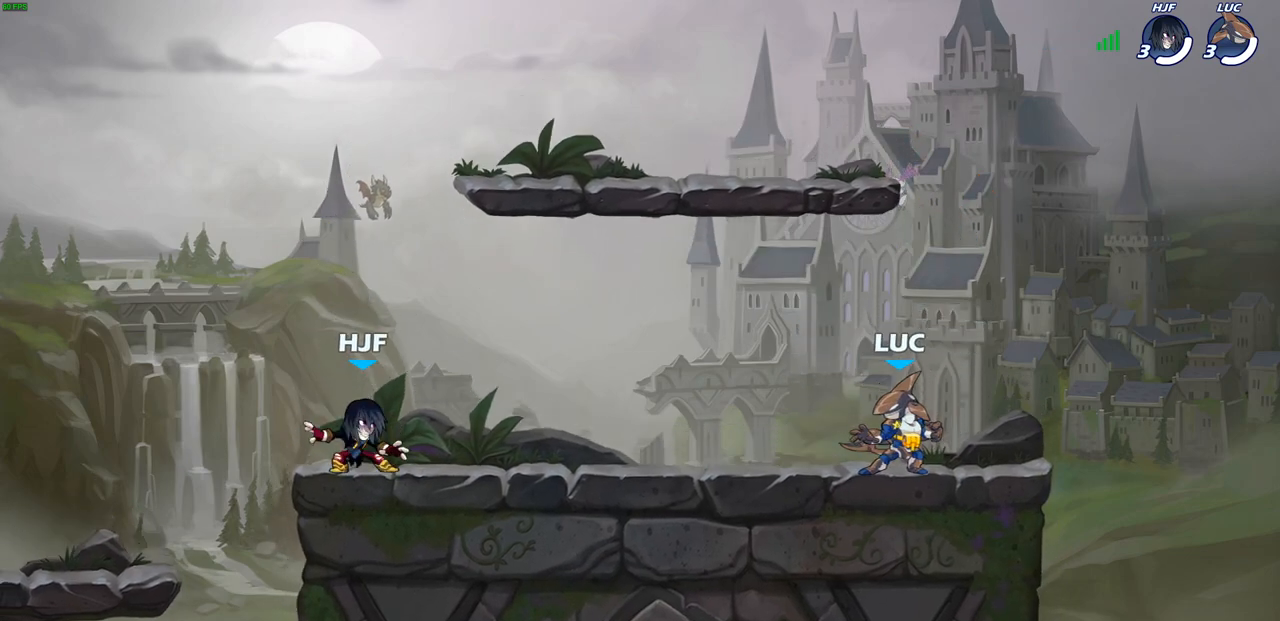
{"buttons": ["CROSS"], "left_stick": "up-left", "right_stick": "center", "events": [[150, "CROSS", "down"], [267, "left_stick", "up-left"], [283, "CROSS", "up"], [450, "CROSS", "down"]]}
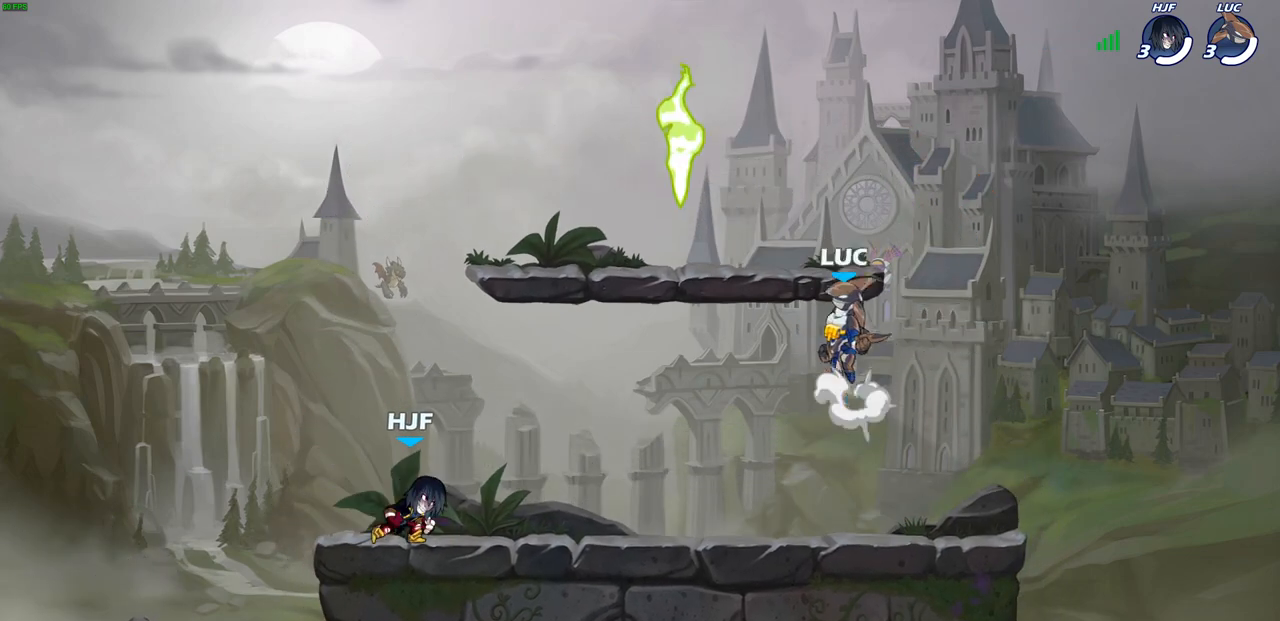
{"buttons": [], "left_stick": "down-left", "right_stick": "center", "events": [[83, "CROSS", "up"], [150, "CROSS", "down"], [200, "R1", "down"], [300, "CROSS", "up"], [317, "R1", "up"], [333, "left_stick", "up-right"], [467, "left_stick", "down-left"]]}
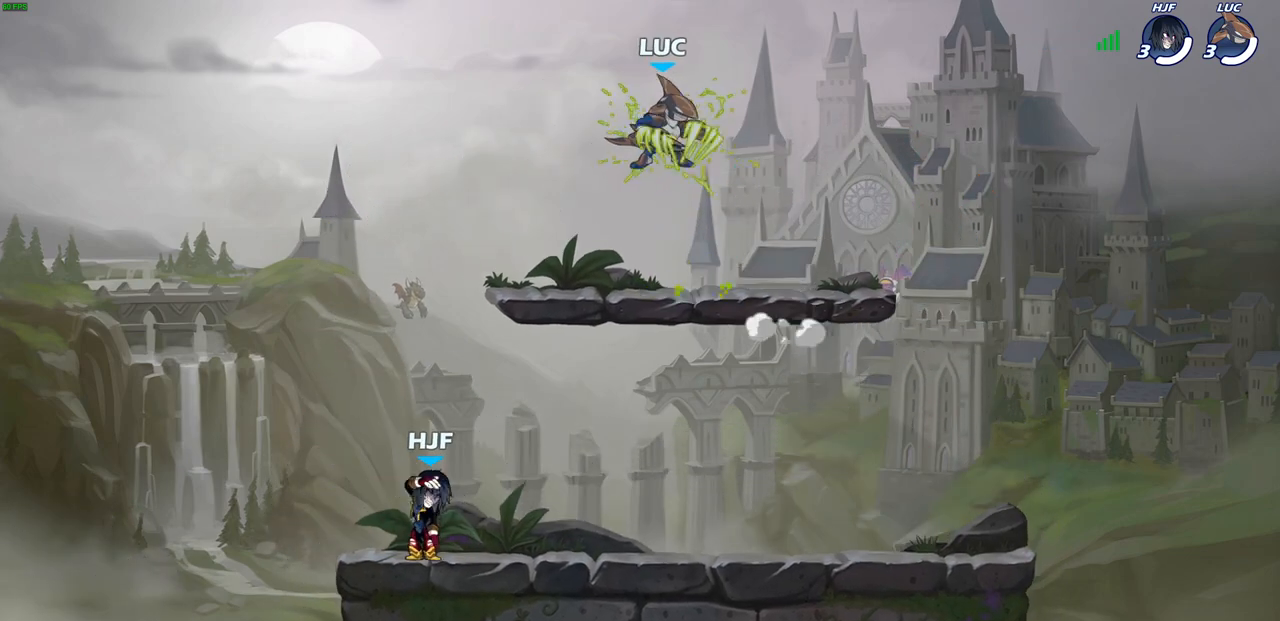
{"buttons": [], "left_stick": "right", "right_stick": "center", "events": [[350, "left_stick", "down-right"], [417, "left_stick", "right"]]}
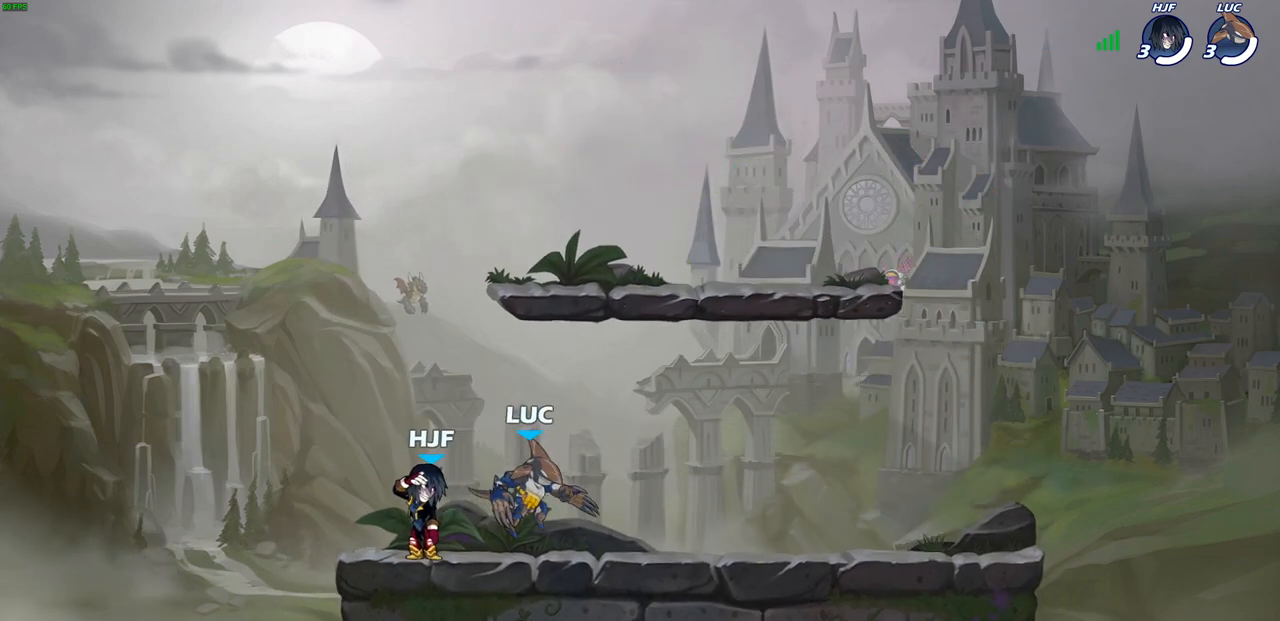
{"buttons": [], "left_stick": "up-left", "right_stick": "center", "events": [[83, "R2", "down"], [83, "left_stick", "up-right"], [133, "CROSS", "down"], [283, "CROSS", "up"], [283, "R2", "up"], [333, "left_stick", "down-left"], [467, "left_stick", "up-left"]]}
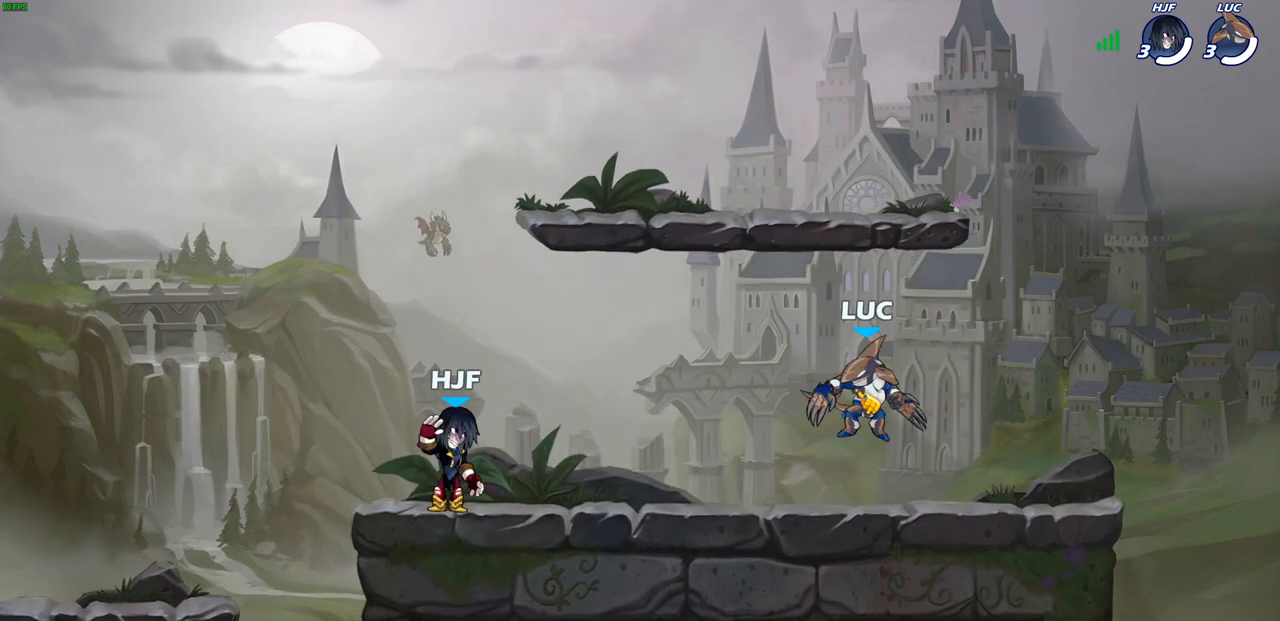
{"buttons": [], "left_stick": "up-left", "right_stick": "center", "events": [[33, "left_stick", "up-right"], [100, "left_stick", "up-left"], [217, "left_stick", "right"], [300, "left_stick", "up-left"], [383, "left_stick", "right"], [467, "left_stick", "up-left"]]}
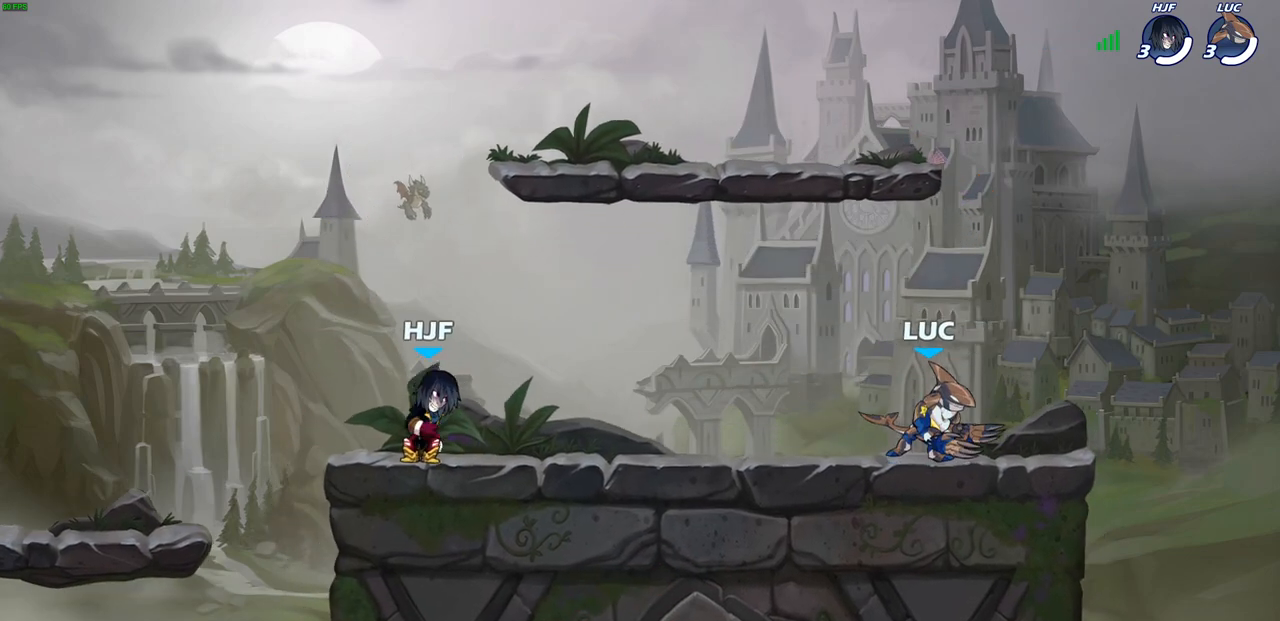
{"buttons": [], "left_stick": "down-left", "right_stick": "center", "events": [[33, "left_stick", "right"], [83, "left_stick", "up-left"], [267, "R2", "down"], [317, "CROSS", "down"], [450, "R2", "up"], [467, "CROSS", "up"], [467, "left_stick", "down-left"]]}
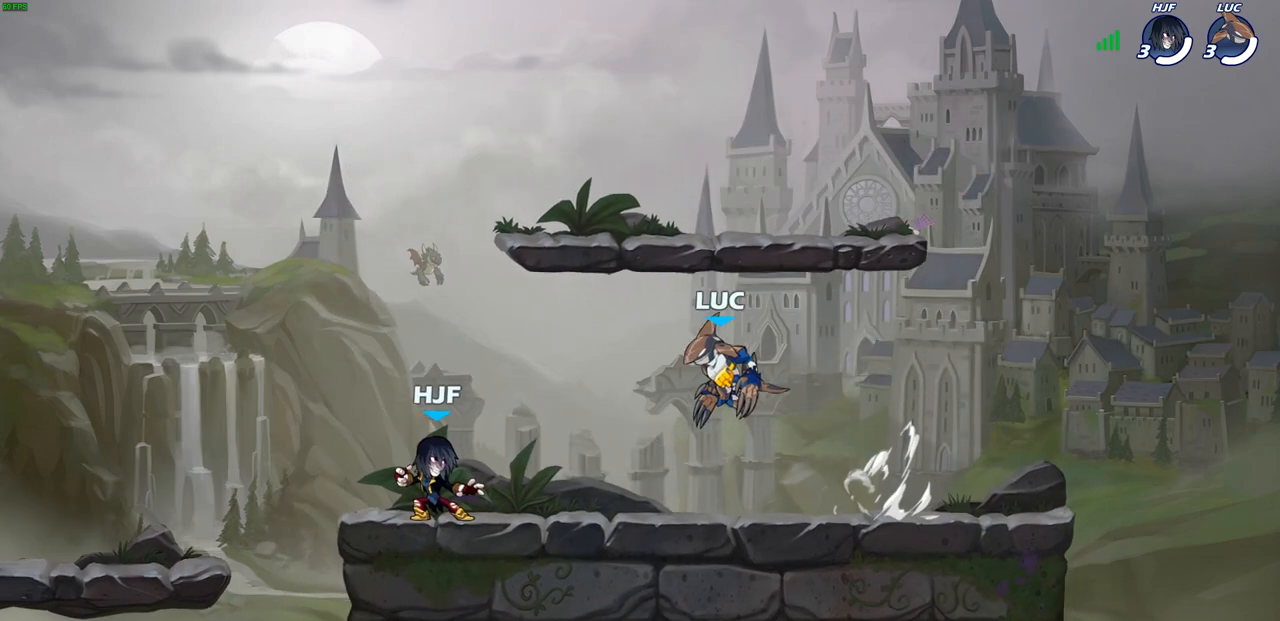
{"buttons": [], "left_stick": "right", "right_stick": "center", "events": [[100, "left_stick", "down-right"], [200, "left_stick", "up-left"], [300, "left_stick", "right"], [383, "left_stick", "up-left"], [483, "left_stick", "right"]]}
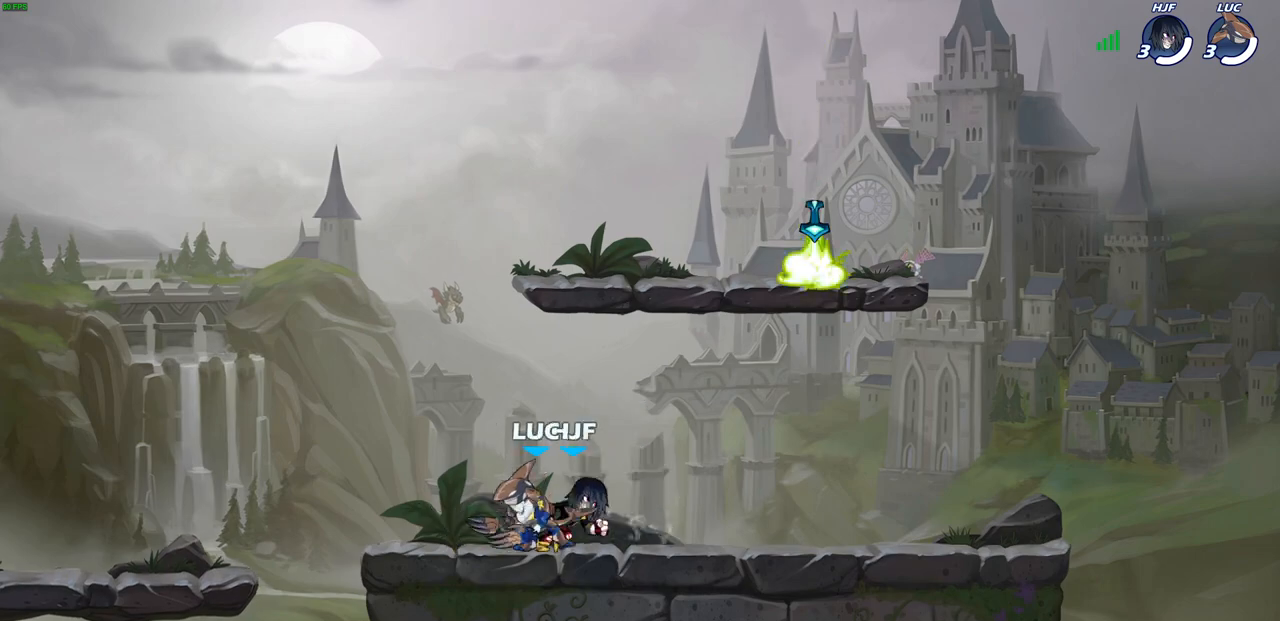
{"buttons": [], "left_stick": "right", "right_stick": "center", "events": [[67, "left_stick", "up-left"], [133, "left_stick", "up-right"], [233, "left_stick", "up-left"], [317, "left_stick", "right"], [400, "left_stick", "up"], [467, "left_stick", "right"]]}
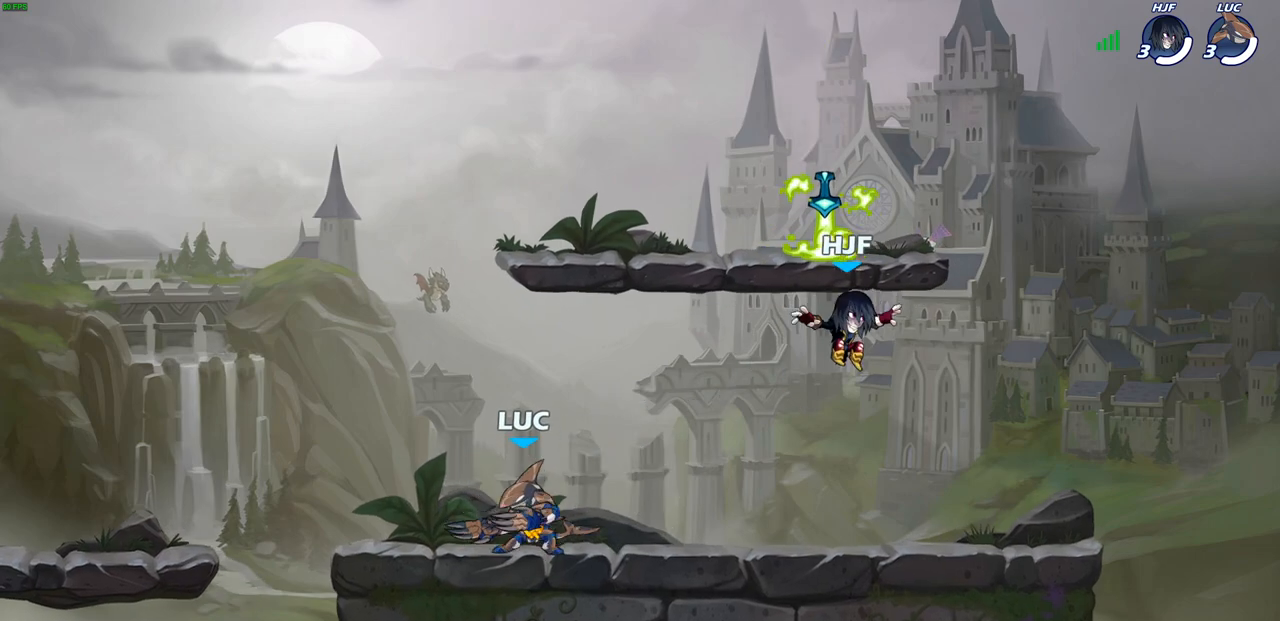
{"buttons": ["R2"], "left_stick": "up-right", "right_stick": "center", "events": [[33, "left_stick", "up-left"], [267, "left_stick", "up-right"], [450, "R2", "down"]]}
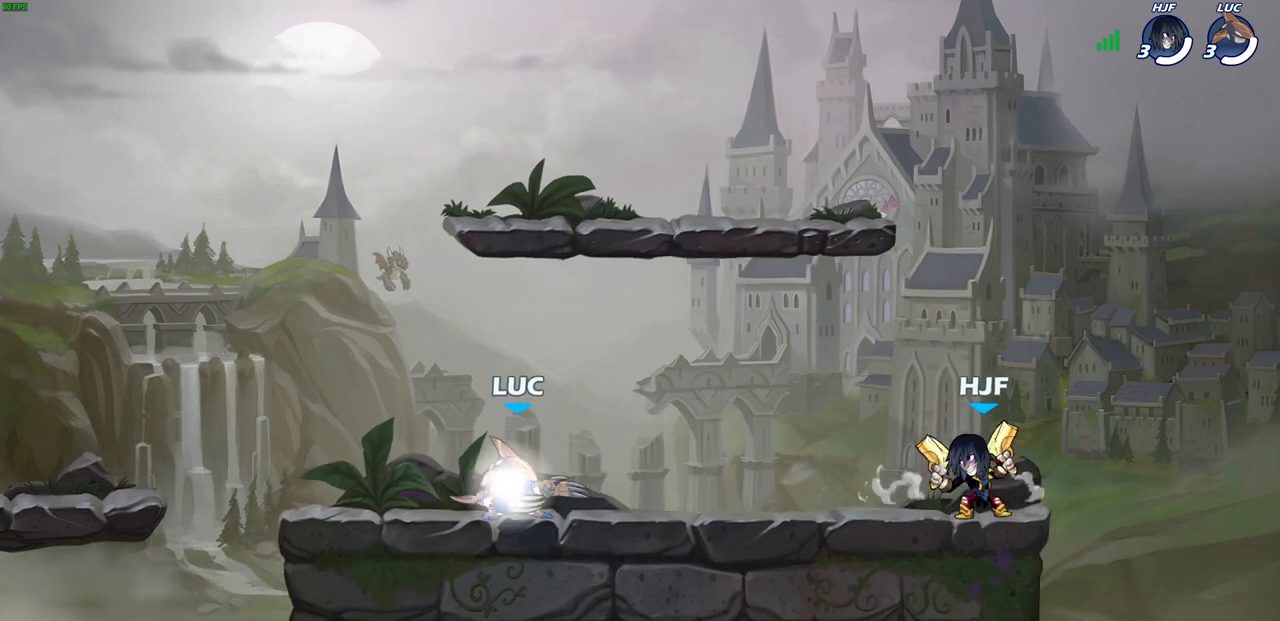
{"buttons": [], "left_stick": "up-left", "right_stick": "center", "events": [[50, "R2", "up"], [200, "left_stick", "up-left"], [333, "left_stick", "down-right"], [450, "left_stick", "up-left"]]}
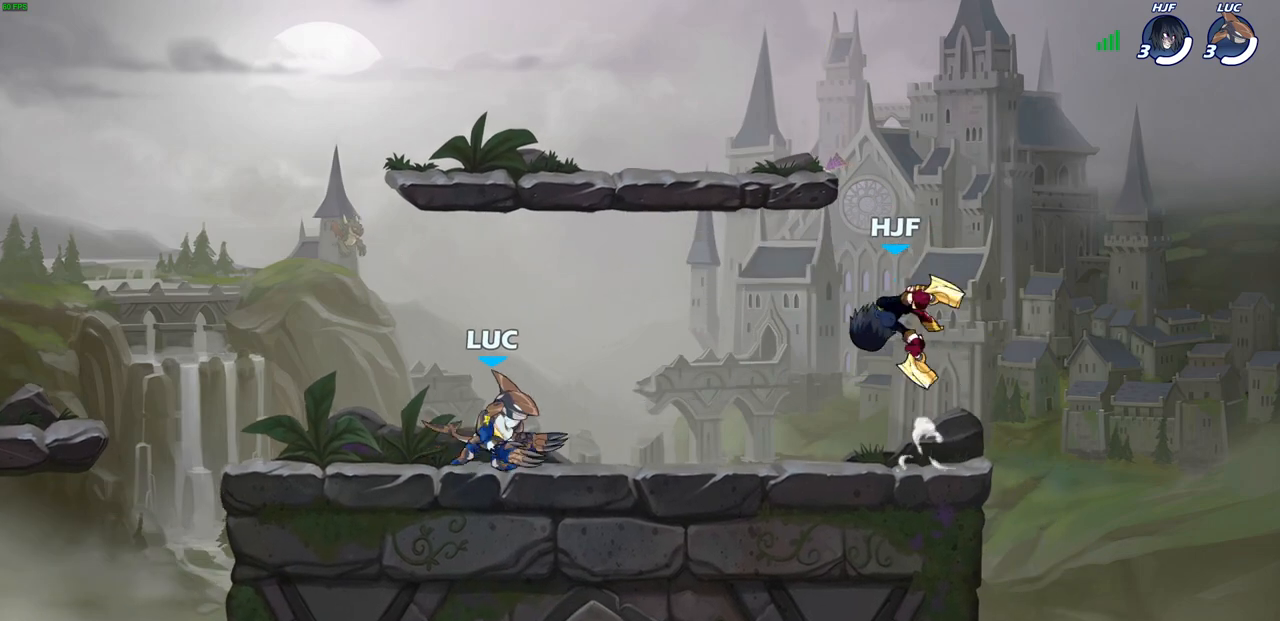
{"buttons": [], "left_stick": "center", "right_stick": "center", "events": [[50, "left_stick", "up-right"], [117, "left_stick", "up-left"], [200, "left_stick", "right"], [283, "R2", "down"], [350, "CIRCLE", "down"], [467, "CIRCLE", "up"], [467, "R2", "up"], [483, "left_stick", "center"]]}
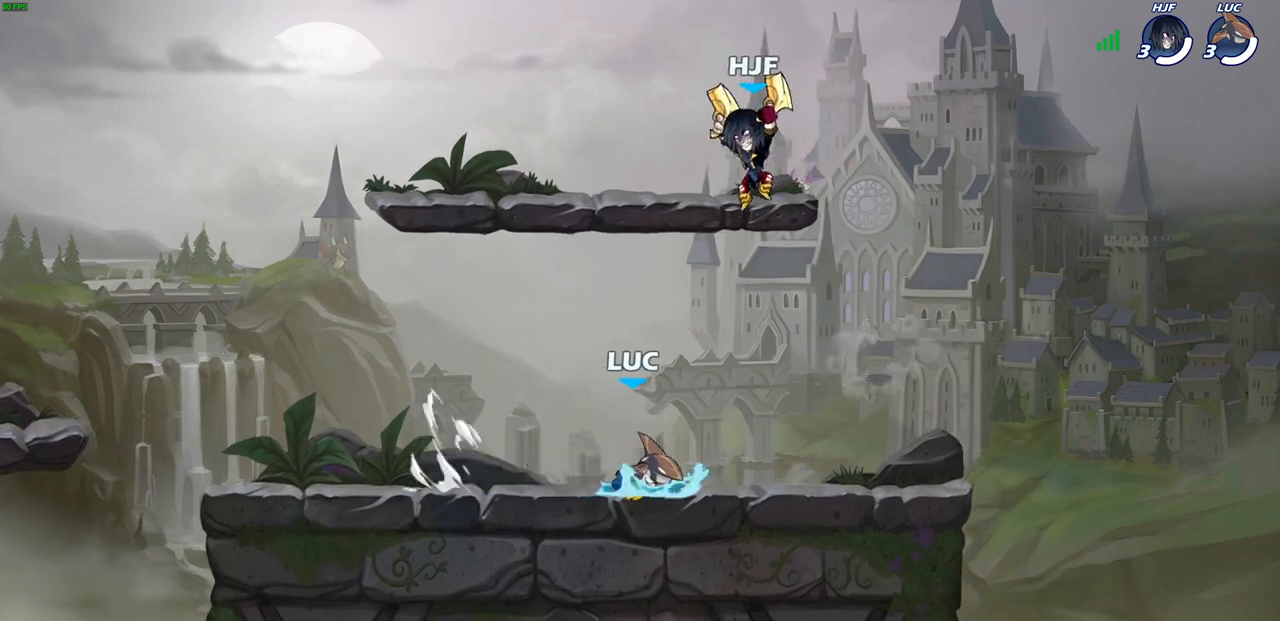
{"buttons": [], "left_stick": "center", "right_stick": "center", "events": []}
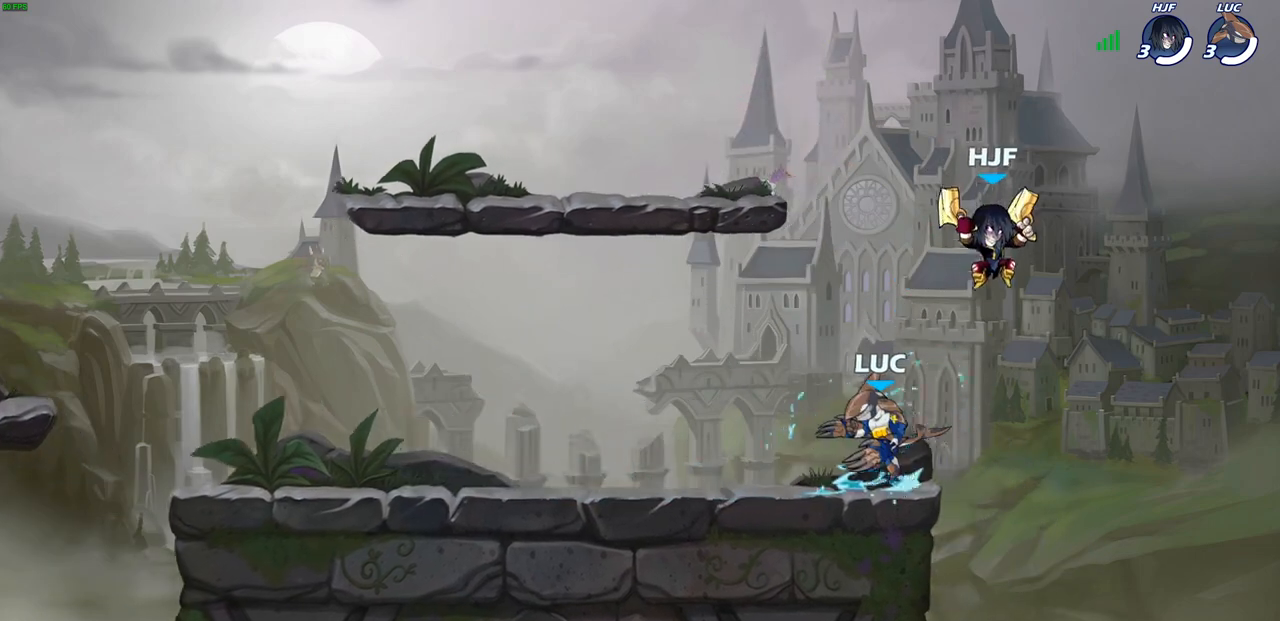
{"buttons": [], "left_stick": "center", "right_stick": "center", "events": [[150, "left_stick", "down"], [183, "SQUARE", "down"], [317, "SQUARE", "up"], [333, "left_stick", "center"]]}
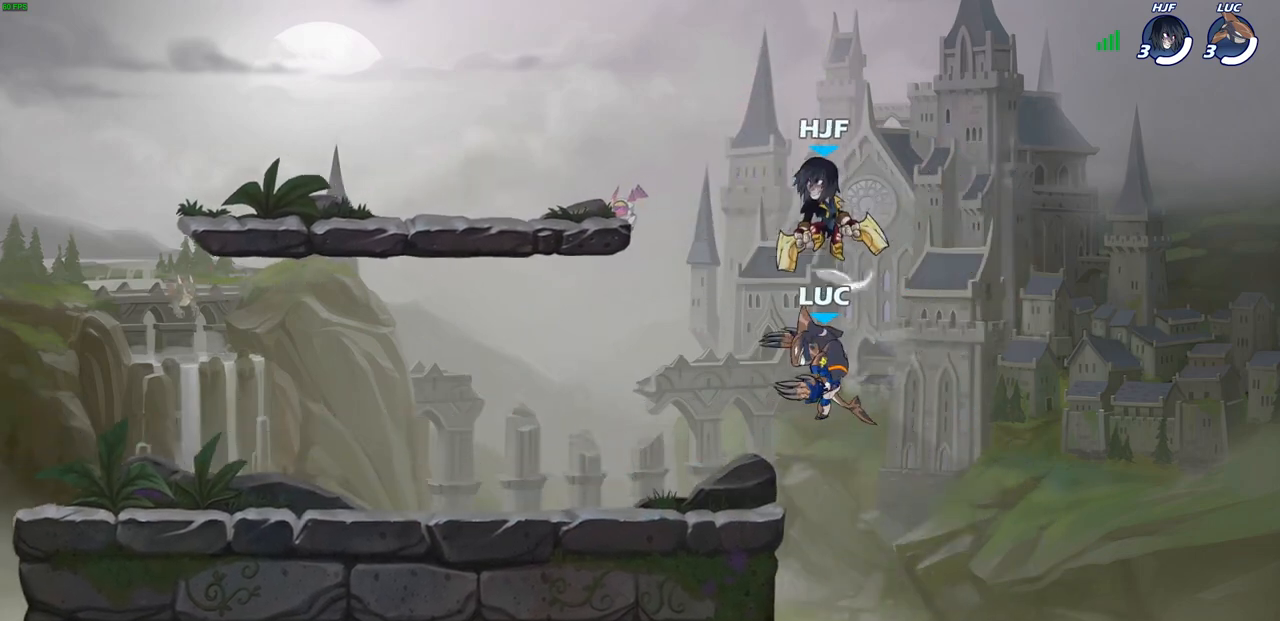
{"buttons": [], "left_stick": "up-left", "right_stick": "center", "events": [[167, "left_stick", "right"], [267, "left_stick", "up-right"], [283, "CROSS", "down"], [400, "left_stick", "up-left"], [433, "CROSS", "up"]]}
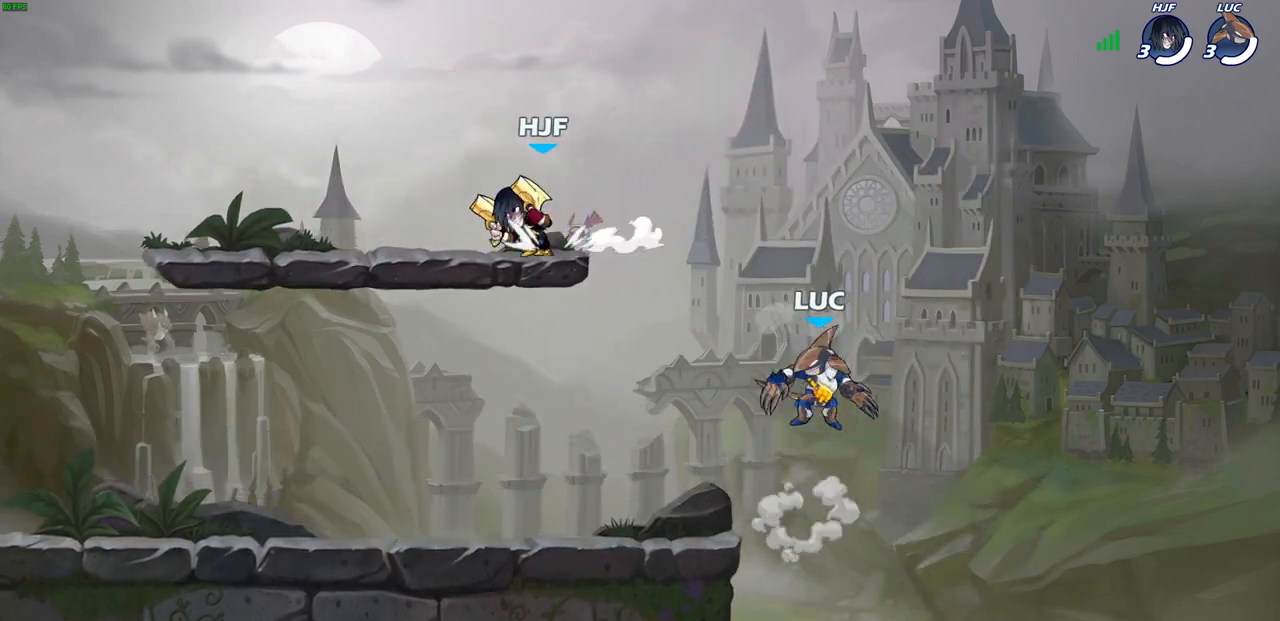
{"buttons": [], "left_stick": "right", "right_stick": "center", "events": [[33, "CROSS", "down"], [217, "CROSS", "up"], [367, "left_stick", "right"]]}
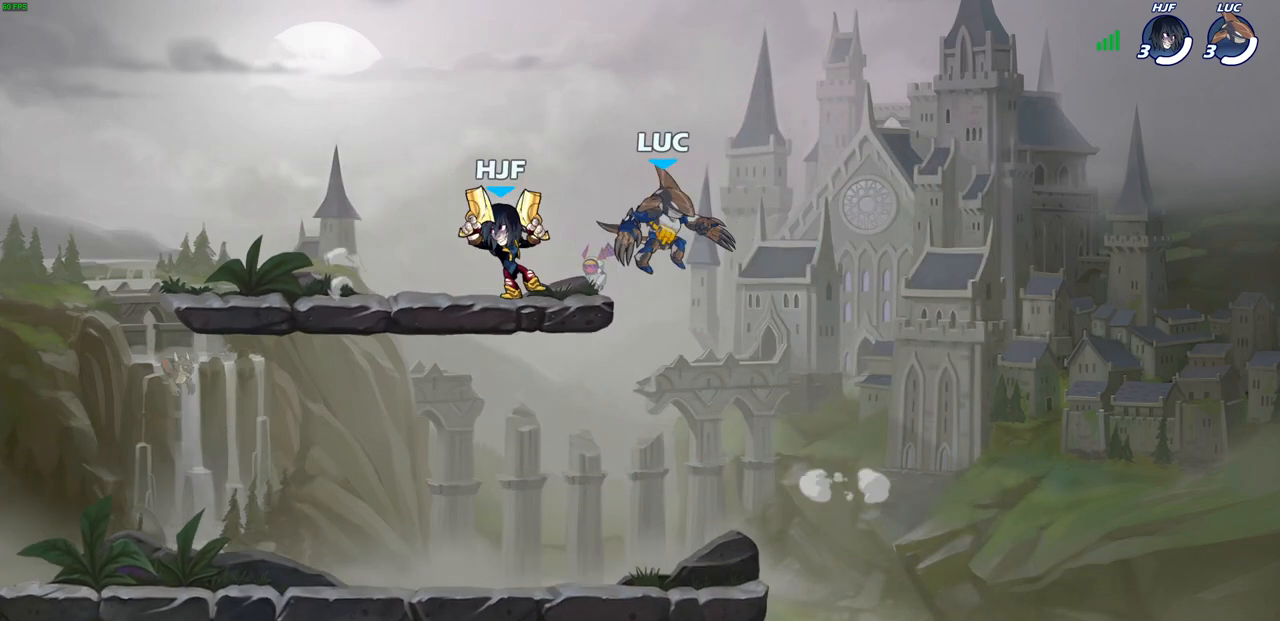
{"buttons": [], "left_stick": "up-right", "right_stick": "center", "events": [[83, "left_stick", "down"], [267, "left_stick", "down-left"], [433, "left_stick", "up-right"]]}
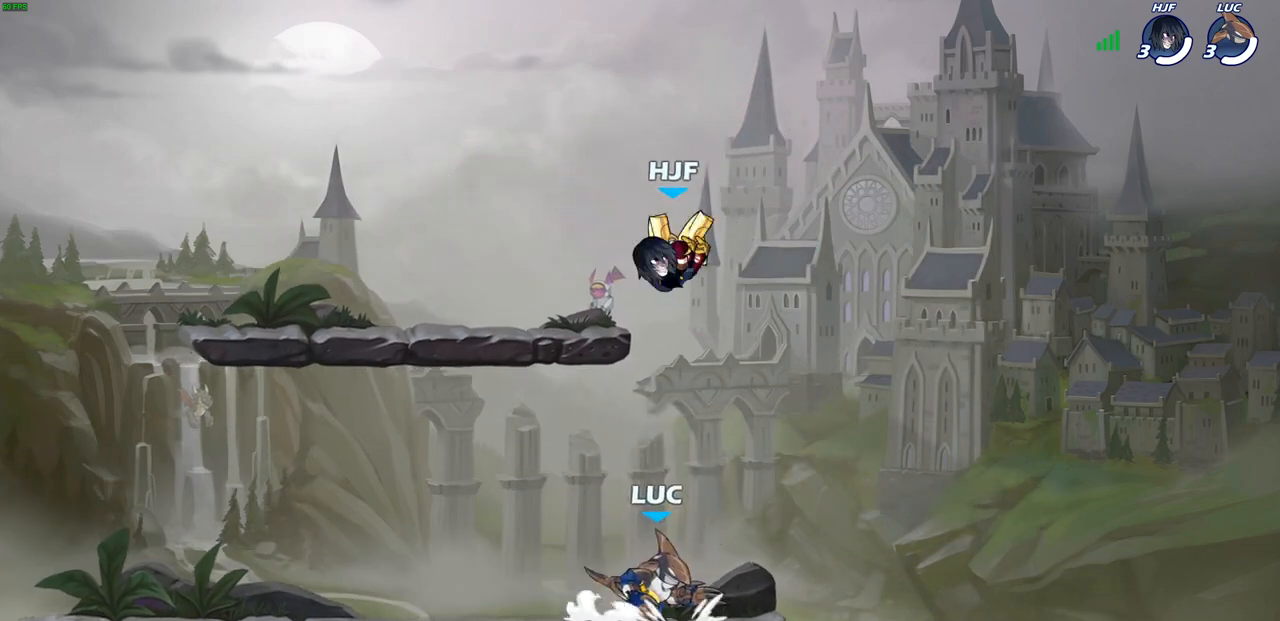
{"buttons": [], "left_stick": "center", "right_stick": "center", "events": [[50, "left_stick", "up-left"], [100, "left_stick", "up-right"], [183, "left_stick", "down"], [233, "SQUARE", "down"], [333, "SQUARE", "up"], [350, "left_stick", "center"]]}
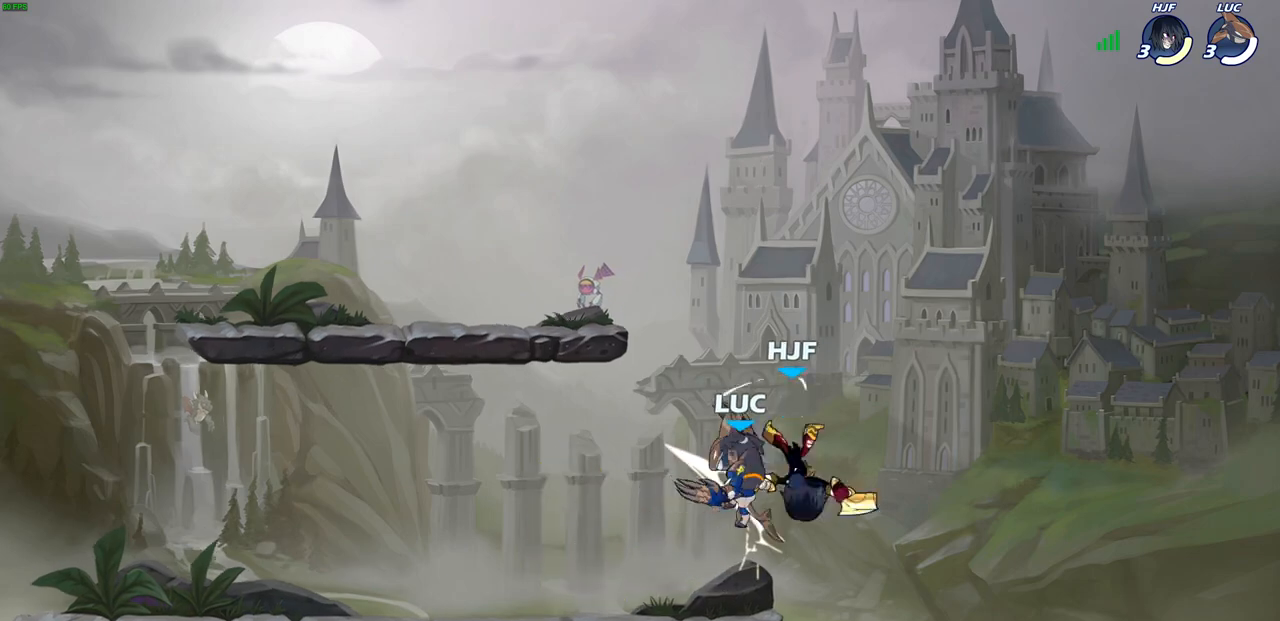
{"buttons": [], "left_stick": "center", "right_stick": "center", "events": [[133, "CROSS", "down"], [167, "SQUARE", "down"], [200, "right_stick", "down-left"], [217, "CROSS", "up"], [250, "SQUARE", "up"], [267, "left_stick", "up-left"], [267, "right_stick", "center"], [500, "left_stick", "center"]]}
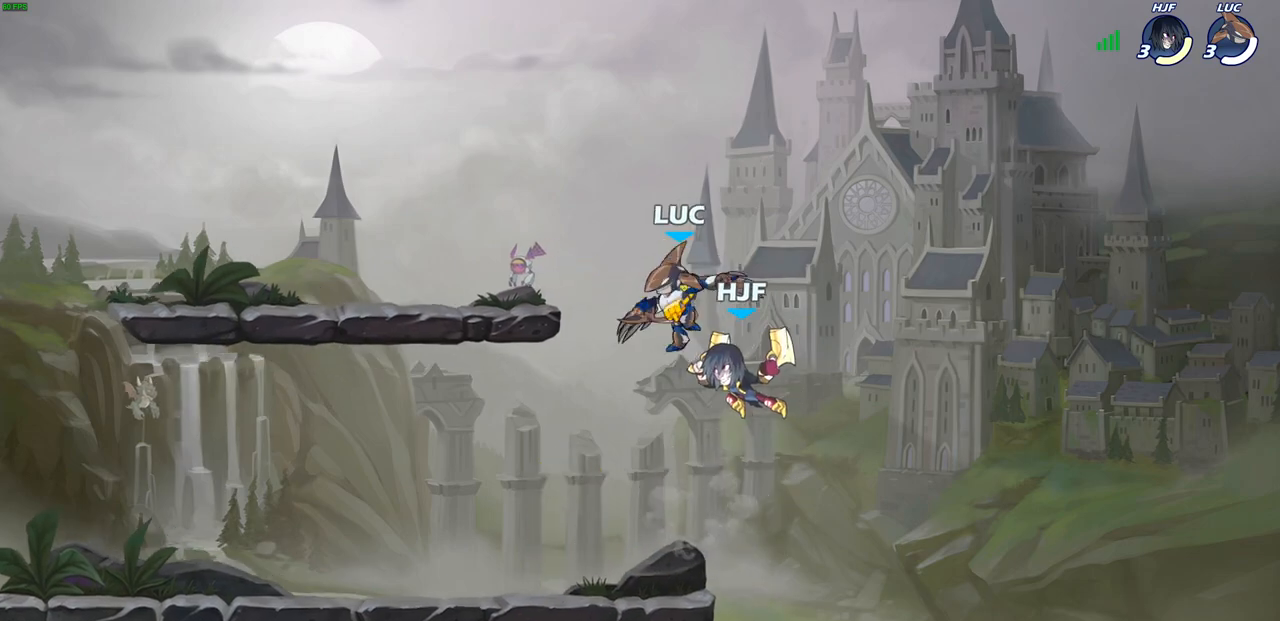
{"buttons": [], "left_stick": "center", "right_stick": "center", "events": [[317, "SQUARE", "down"], [400, "SQUARE", "up"]]}
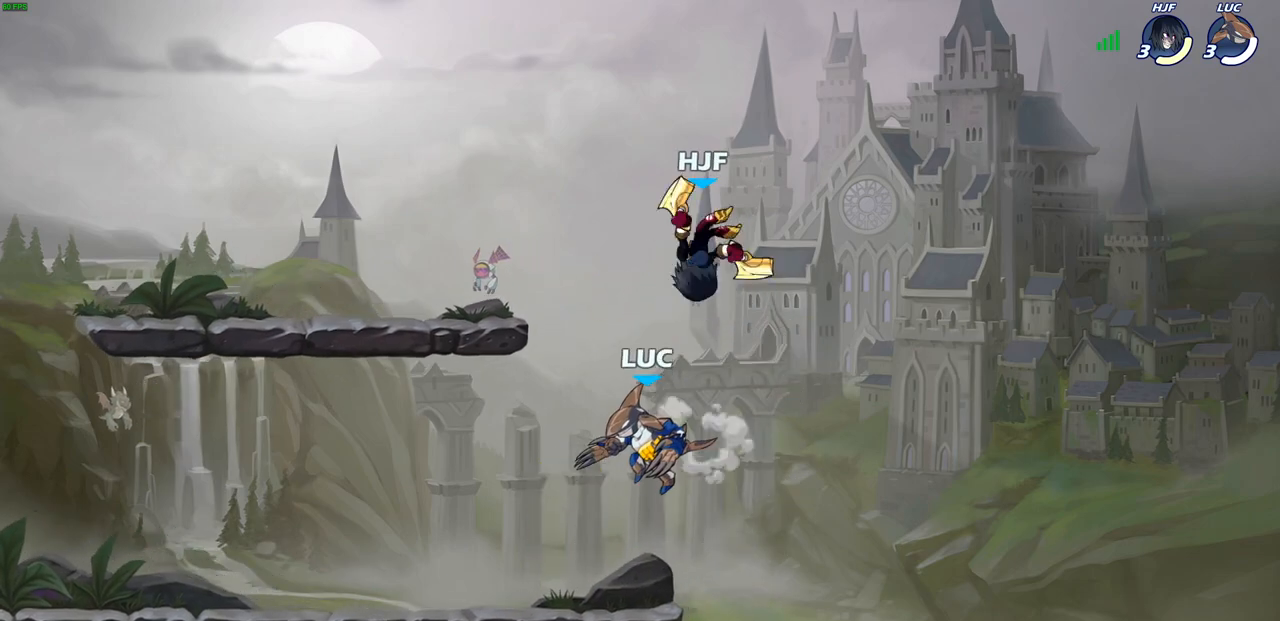
{"buttons": ["SQUARE"], "left_stick": "down", "right_stick": "center", "events": [[33, "left_stick", "up-left"], [217, "left_stick", "up-right"], [367, "left_stick", "down"], [417, "SQUARE", "down"]]}
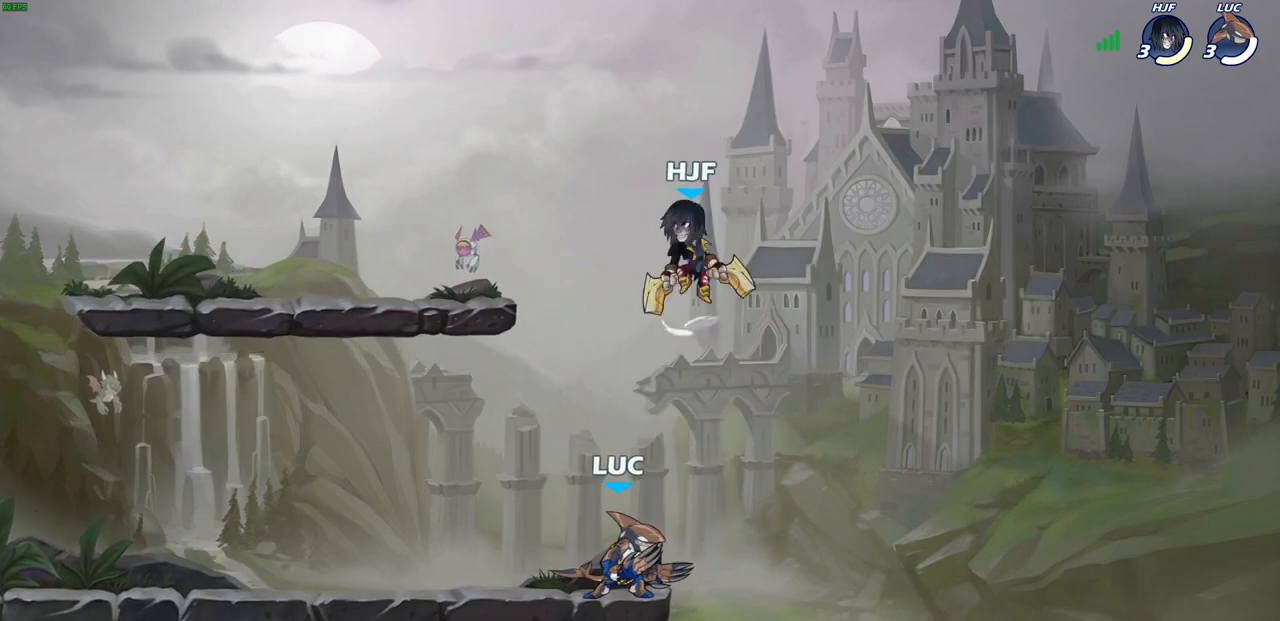
{"buttons": [], "left_stick": "down-left", "right_stick": "center", "events": [[67, "SQUARE", "up"], [133, "left_stick", "center"], [317, "left_stick", "left"], [483, "left_stick", "down-left"]]}
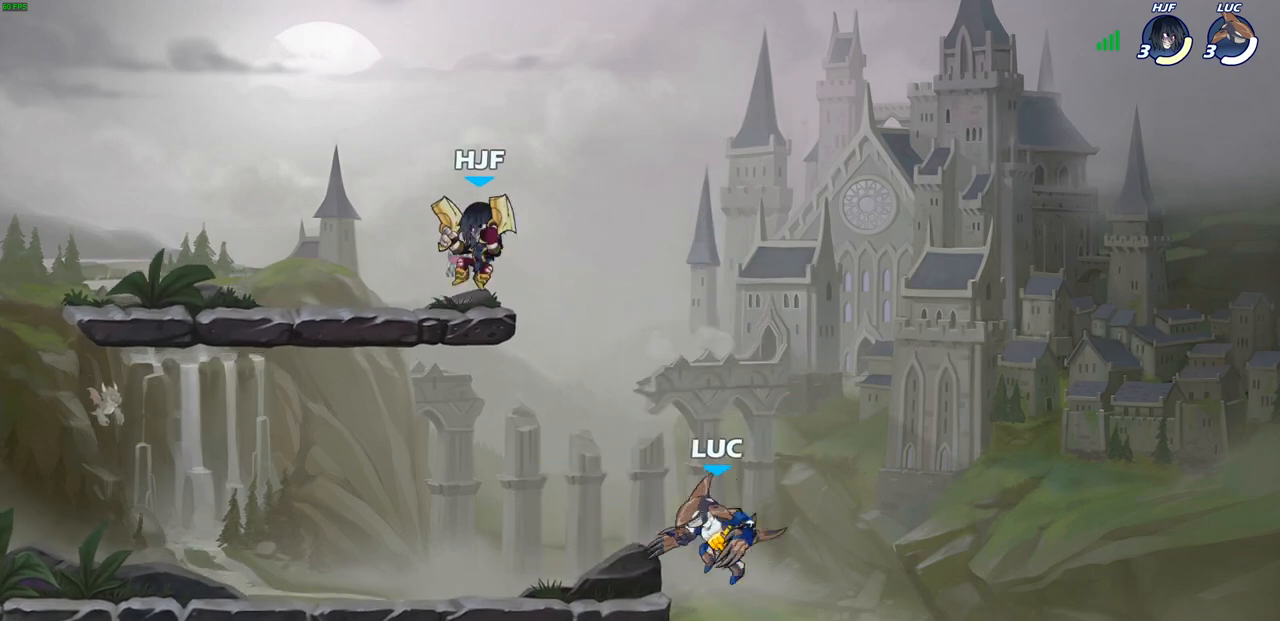
{"buttons": ["CROSS"], "left_stick": "up-left", "right_stick": "center", "events": [[167, "left_stick", "down-right"], [250, "CROSS", "down"], [267, "left_stick", "up-right"], [367, "left_stick", "up-left"], [400, "CROSS", "up"], [467, "CROSS", "down"]]}
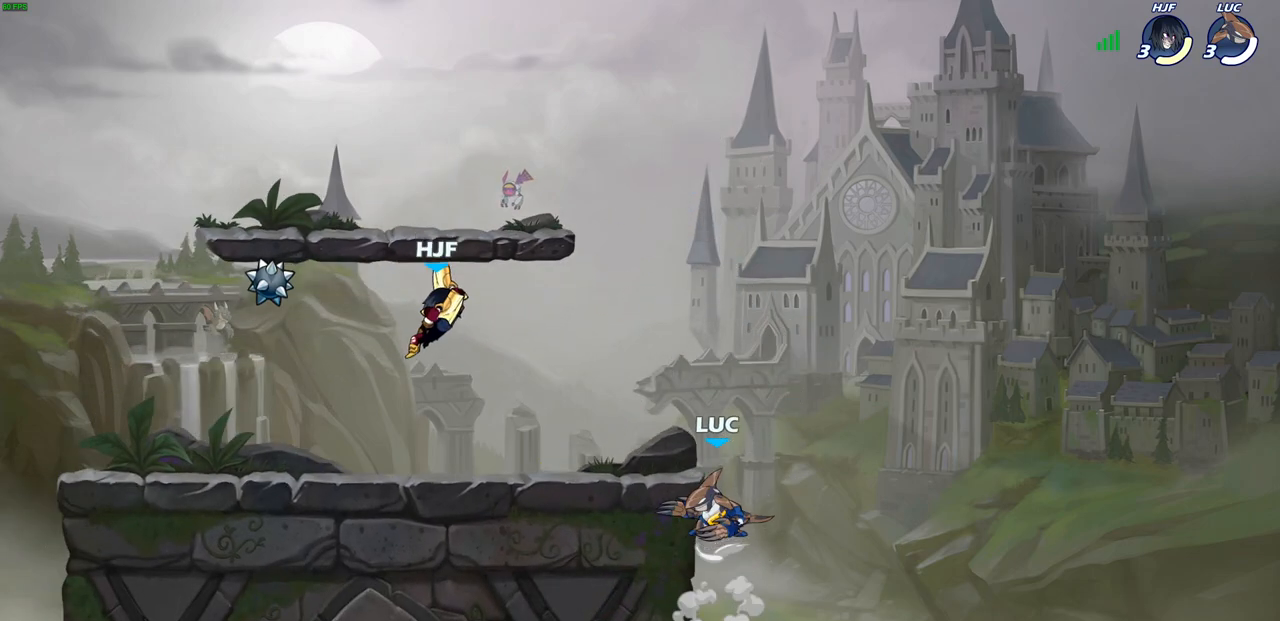
{"buttons": [], "left_stick": "center", "right_stick": "center", "events": [[83, "CROSS", "up"], [117, "R2", "down"], [150, "CIRCLE", "down"], [167, "left_stick", "left"], [267, "CIRCLE", "up"], [267, "R2", "up"], [367, "left_stick", "center"]]}
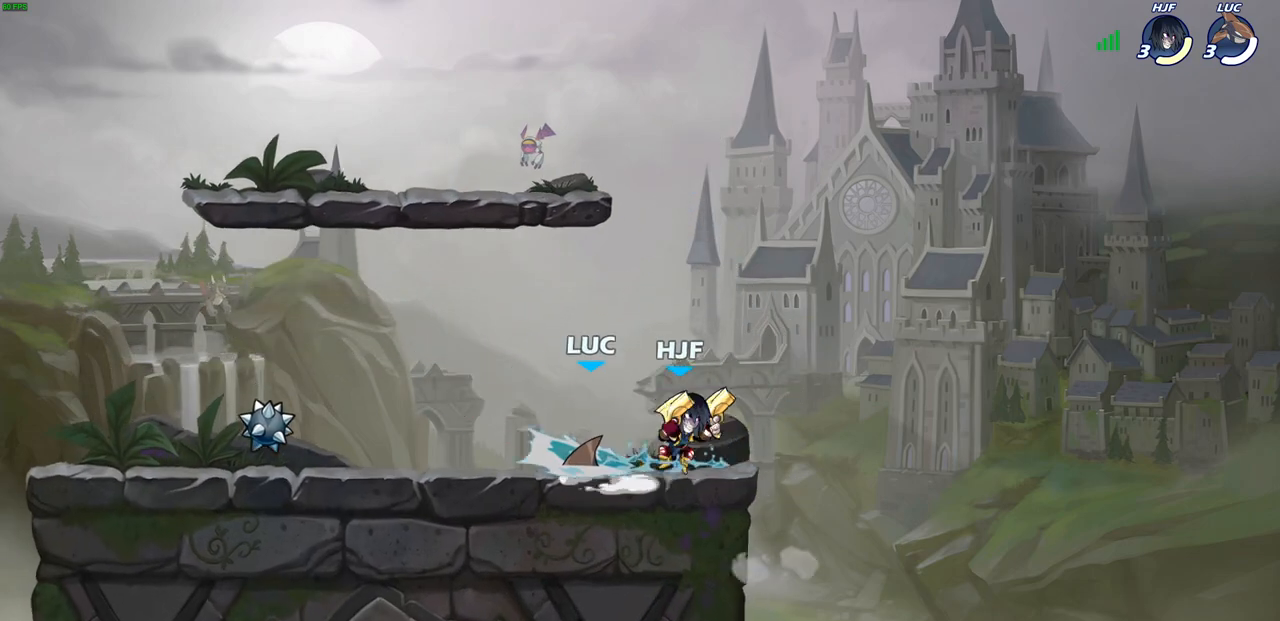
{"buttons": [], "left_stick": "left", "right_stick": "center", "events": [[350, "left_stick", "left"]]}
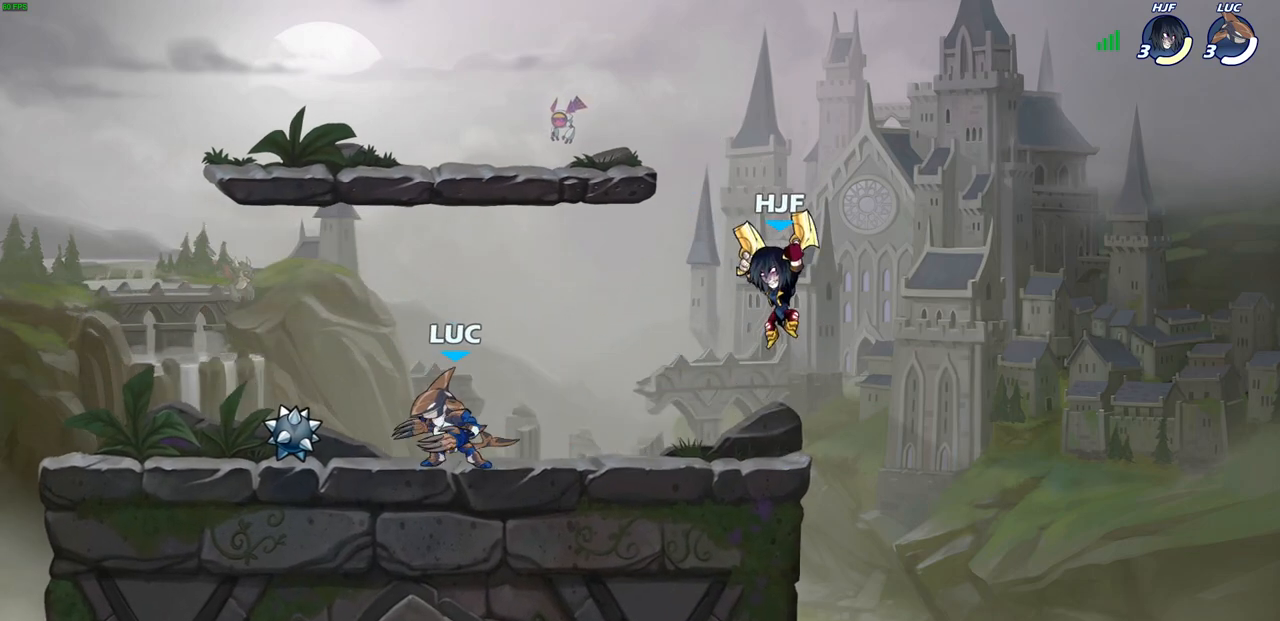
{"buttons": [], "left_stick": "down-right", "right_stick": "center", "events": [[333, "left_stick", "up"], [400, "left_stick", "right"], [483, "left_stick", "down-right"]]}